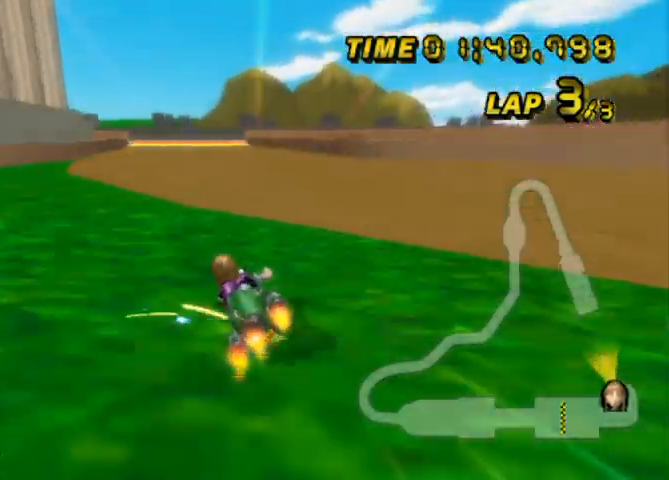
Gameplay with a controller (Nintendo layout); each line is a JSON object with the inputs held at the frame after it. "events" lists button and stick changes between this image and that frame as [ms after this image, input, new state], when the widget could be followed in between. Not read: L3 R3.
{"buttons": ["A", "B"], "left_stick": "right", "events": []}
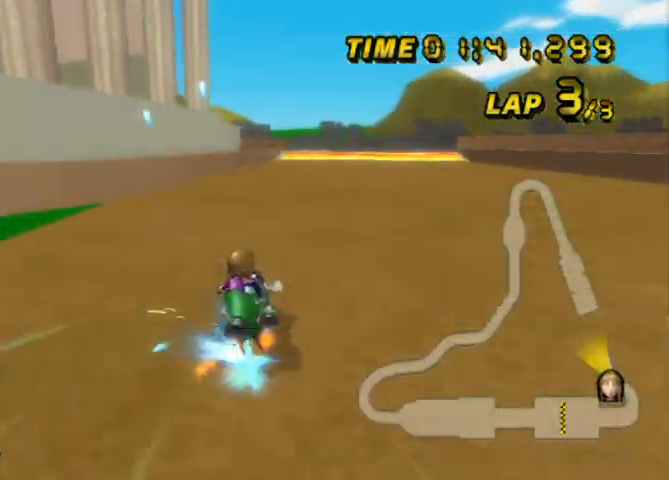
{"buttons": ["A"], "left_stick": "right", "events": [[167, "B", "up"]]}
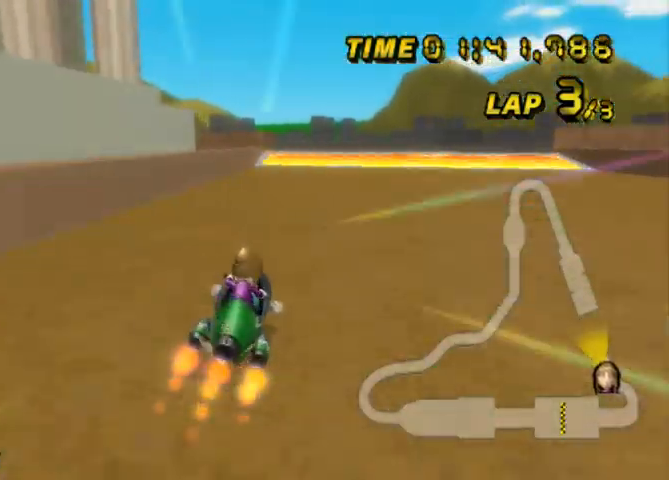
{"buttons": ["A"], "left_stick": "center", "events": [[33, "left_stick", "center"], [100, "left_stick", "left"], [267, "left_stick", "center"], [367, "left_stick", "left"], [434, "left_stick", "center"]]}
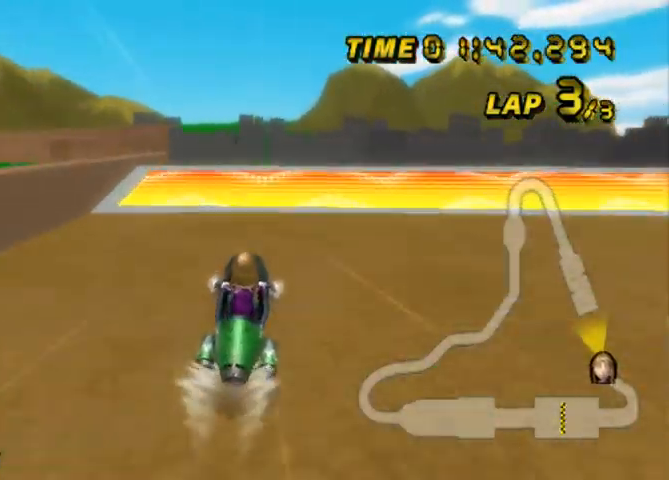
{"buttons": ["A"], "left_stick": "center", "events": []}
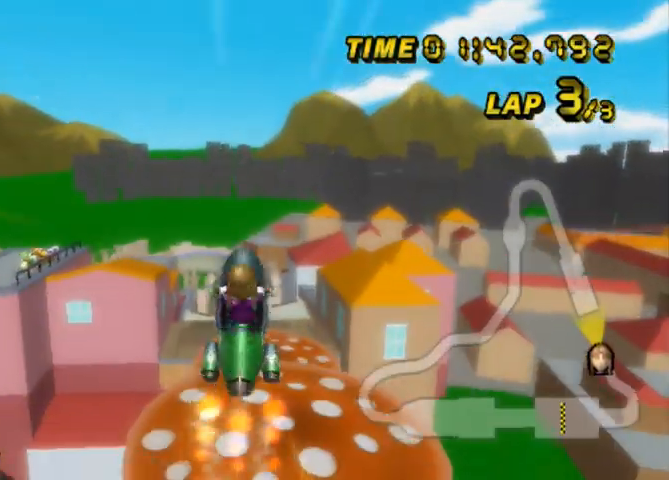
{"buttons": ["A"], "left_stick": "center", "events": [[100, "left_stick", "down"], [467, "left_stick", "center"]]}
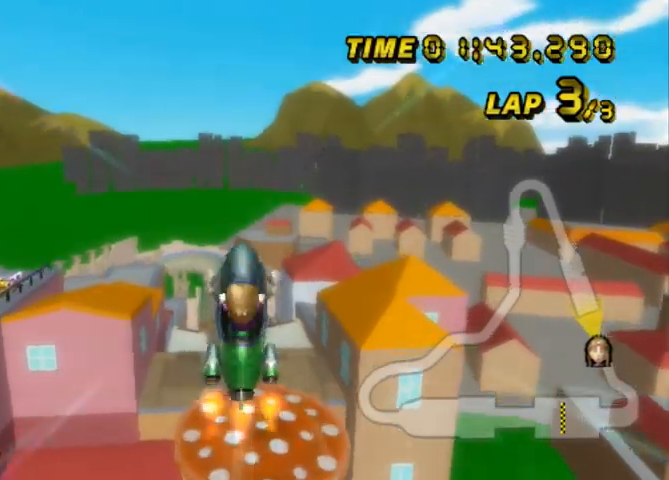
{"buttons": ["A"], "left_stick": "down", "events": [[67, "left_stick", "down"]]}
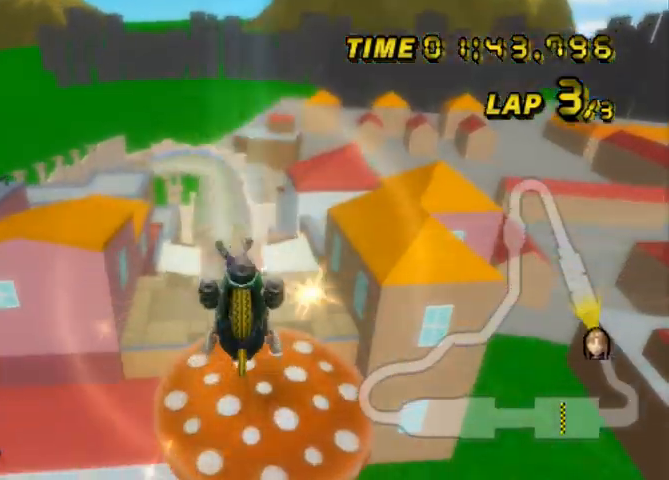
{"buttons": ["A"], "left_stick": "down", "events": []}
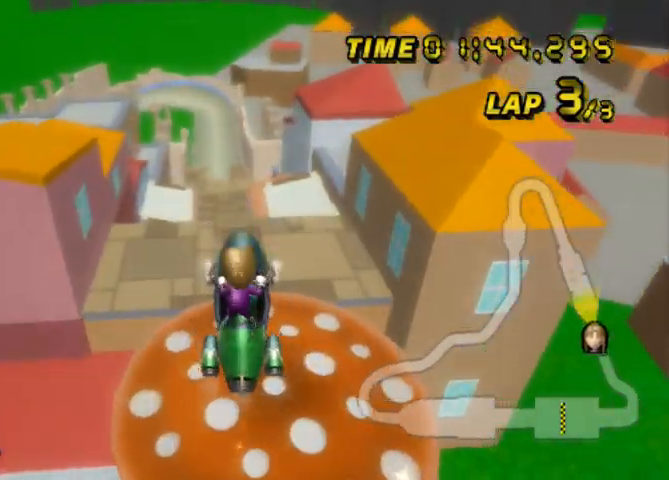
{"buttons": ["A"], "left_stick": "down", "events": []}
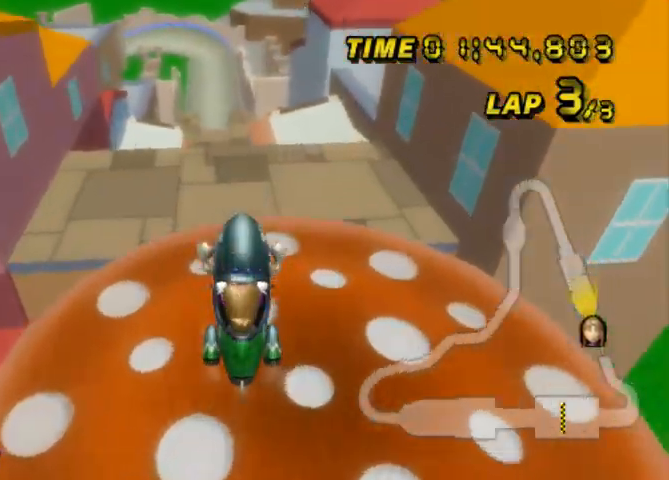
{"buttons": ["A"], "left_stick": "down", "events": []}
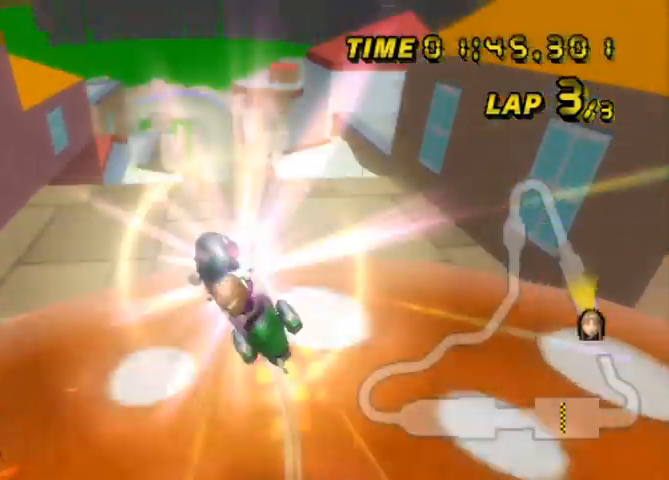
{"buttons": ["A"], "left_stick": "down", "events": []}
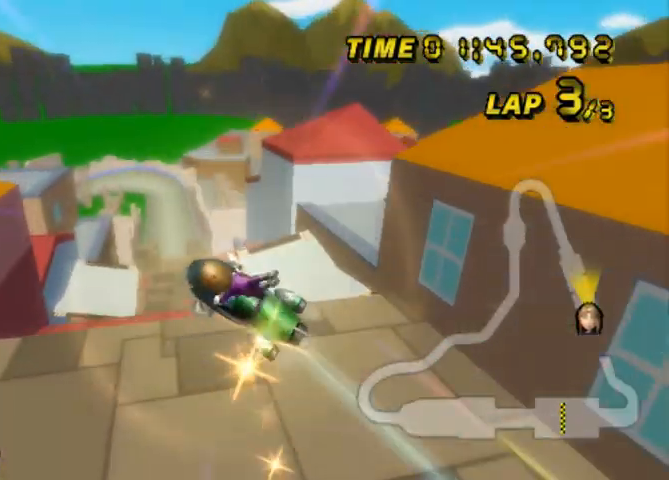
{"buttons": ["A"], "left_stick": "down", "events": []}
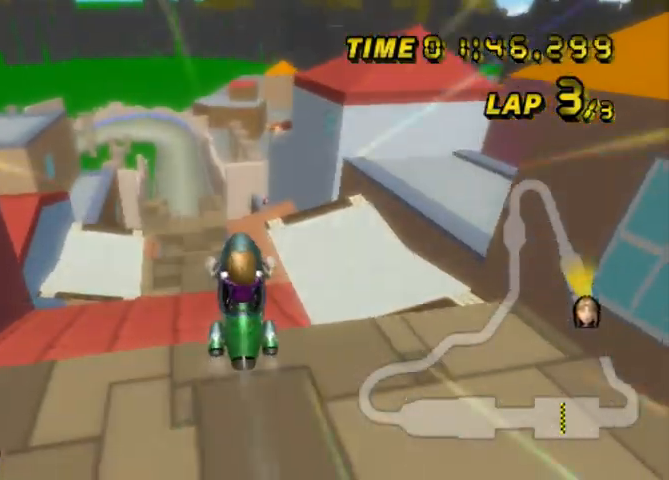
{"buttons": ["A"], "left_stick": "down-right", "events": [[234, "left_stick", "down-right"]]}
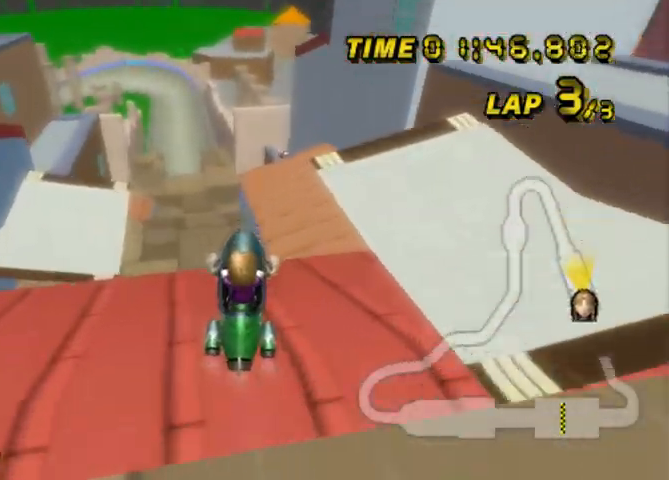
{"buttons": ["A"], "left_stick": "right", "events": [[67, "left_stick", "down"], [200, "left_stick", "down-right"], [434, "left_stick", "right"]]}
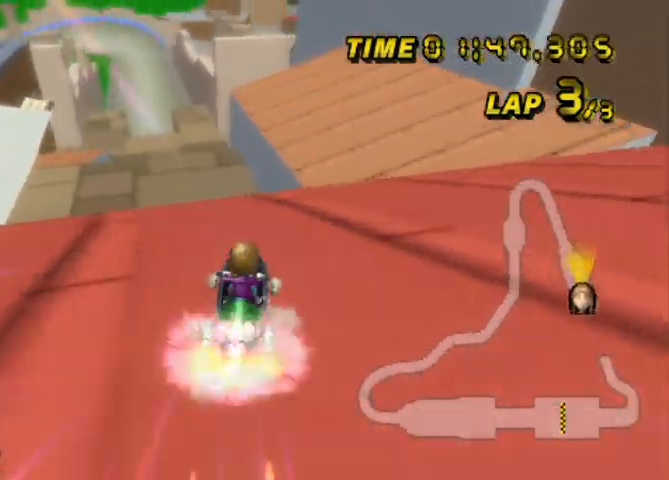
{"buttons": ["A", "B"], "left_stick": "up-left", "events": [[234, "left_stick", "center"], [401, "B", "down"], [434, "left_stick", "up-left"]]}
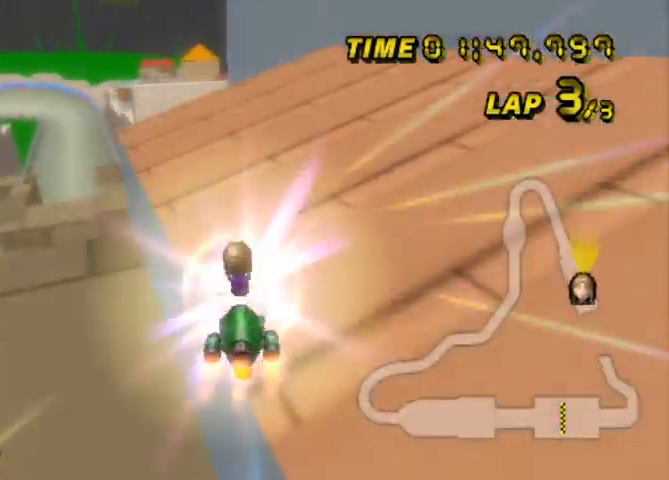
{"buttons": ["A"], "left_stick": "up", "events": [[500, "B", "up"], [500, "left_stick", "up"]]}